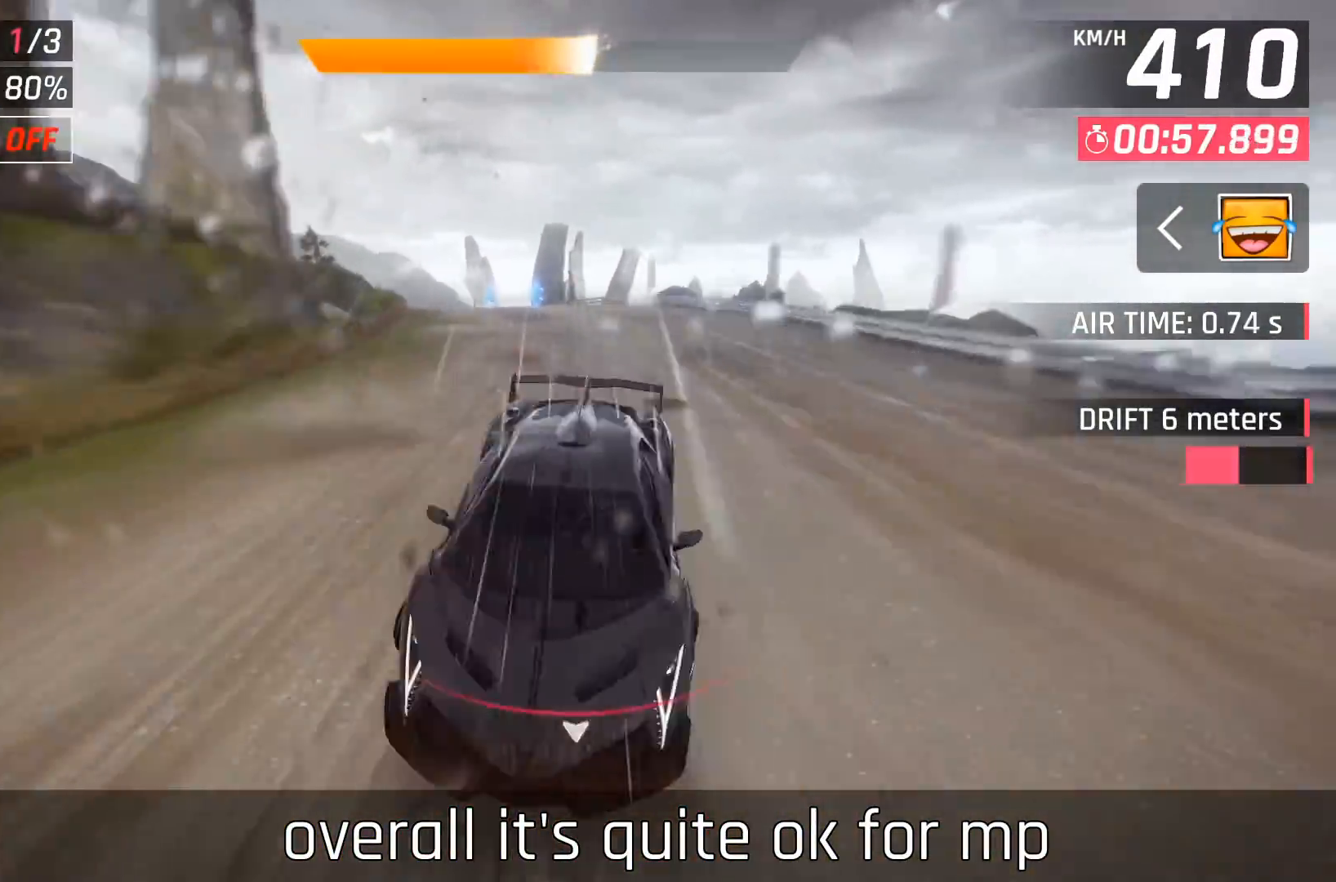
Gameplay with a controller (Xbox layout); each line is a JSON object with the inputs held at the frame after it. "events" lists button and stick changes between this image and that frame as [ms after this image, input, new state], when the widget could be followed in between. Not read: right_stick.
{"buttons": [], "left_stick": "left", "events": [[17, "left_stick", "left"], [200, "X", "down"], [283, "X", "up"]]}
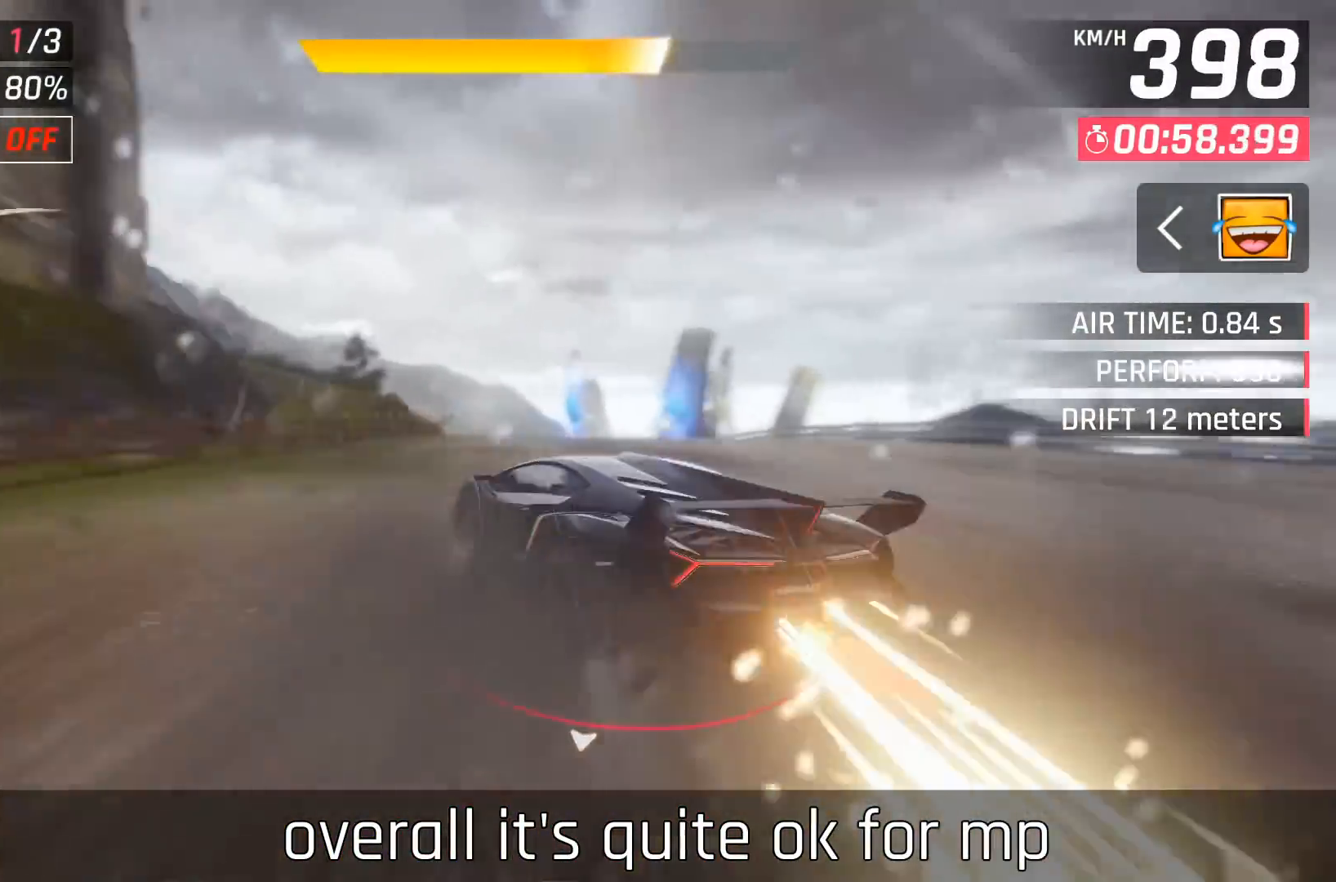
{"buttons": ["DPAD_LEFT"], "left_stick": "center", "events": [[17, "left_stick", "center"], [333, "A", "down"], [367, "DPAD_LEFT", "down"], [433, "A", "up"]]}
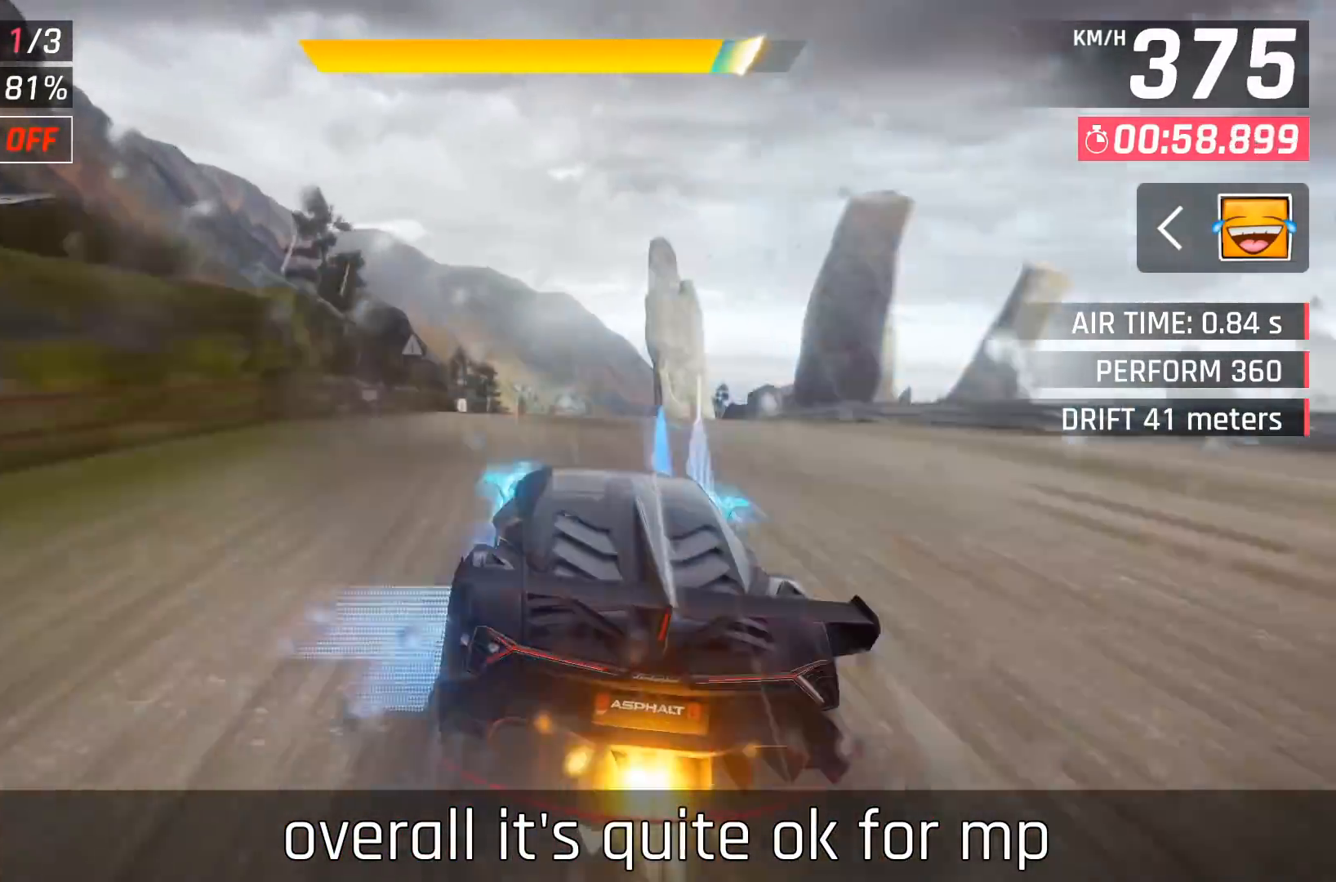
{"buttons": ["A", "DPAD_LEFT"], "left_stick": "center", "events": [[17, "DPAD_LEFT", "up"], [150, "DPAD_LEFT", "down"], [250, "DPAD_LEFT", "up"], [400, "DPAD_LEFT", "down"], [433, "A", "down"]]}
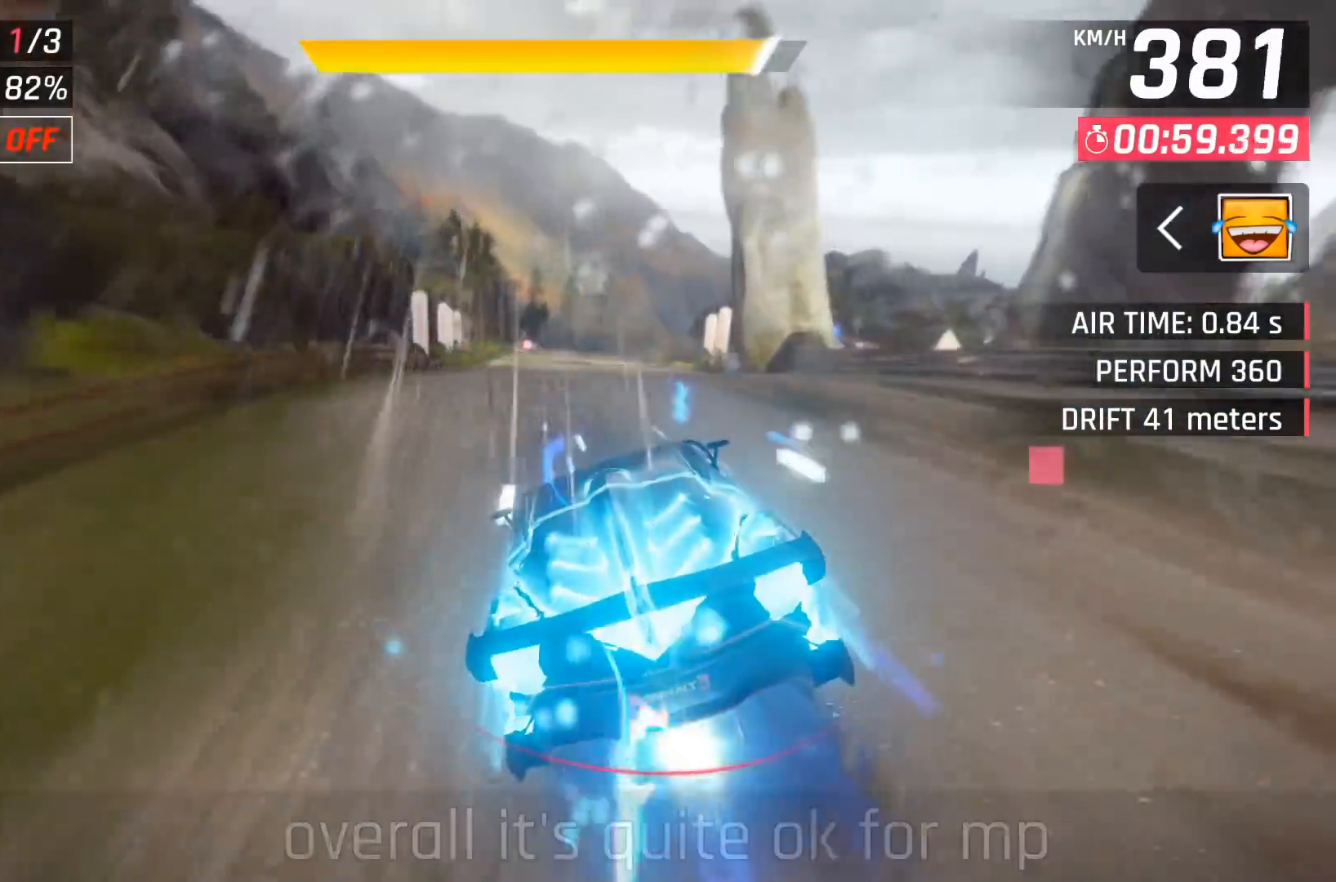
{"buttons": [], "left_stick": "center", "events": [[50, "A", "up"], [167, "DPAD_LEFT", "up"]]}
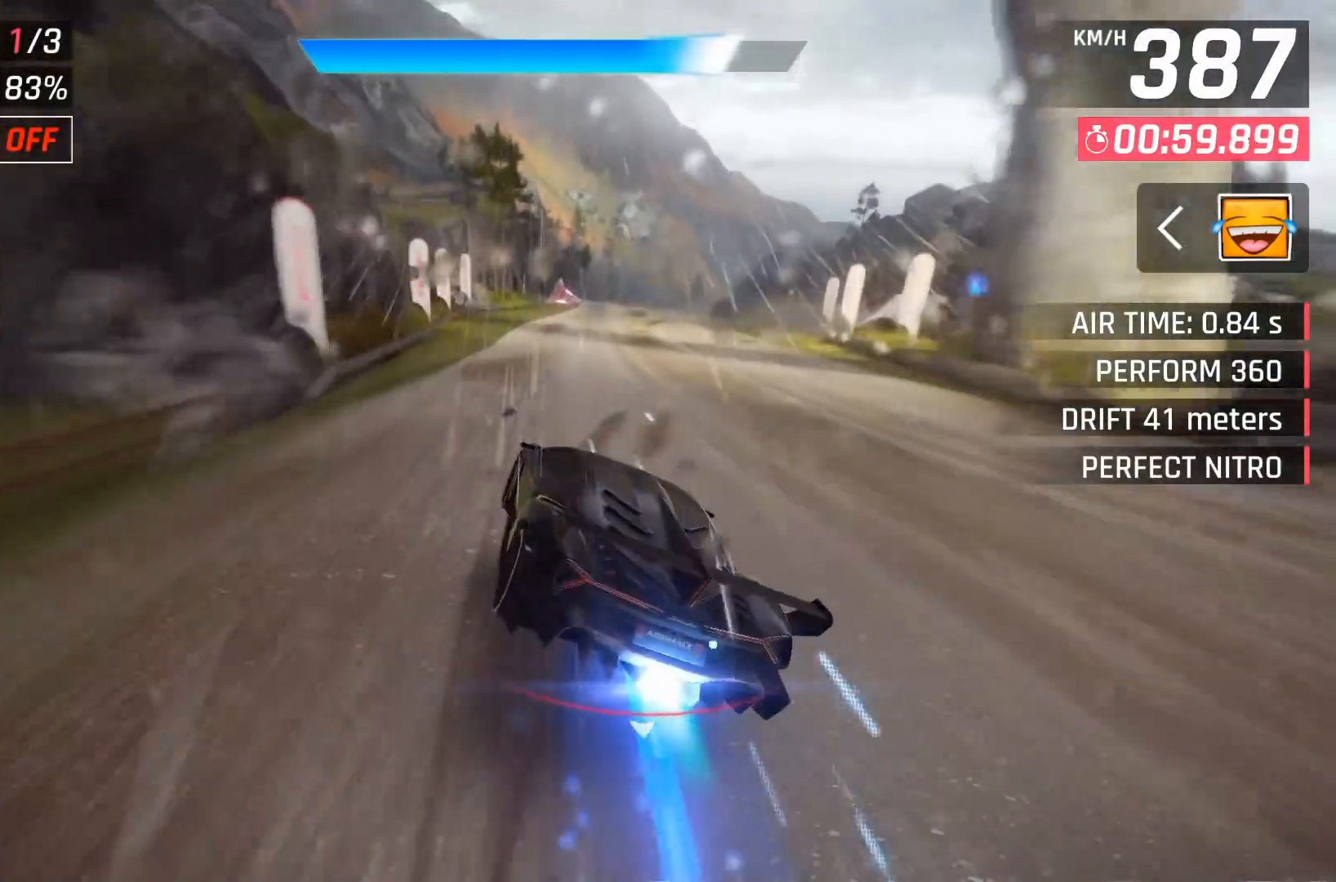
{"buttons": [], "left_stick": "center", "events": []}
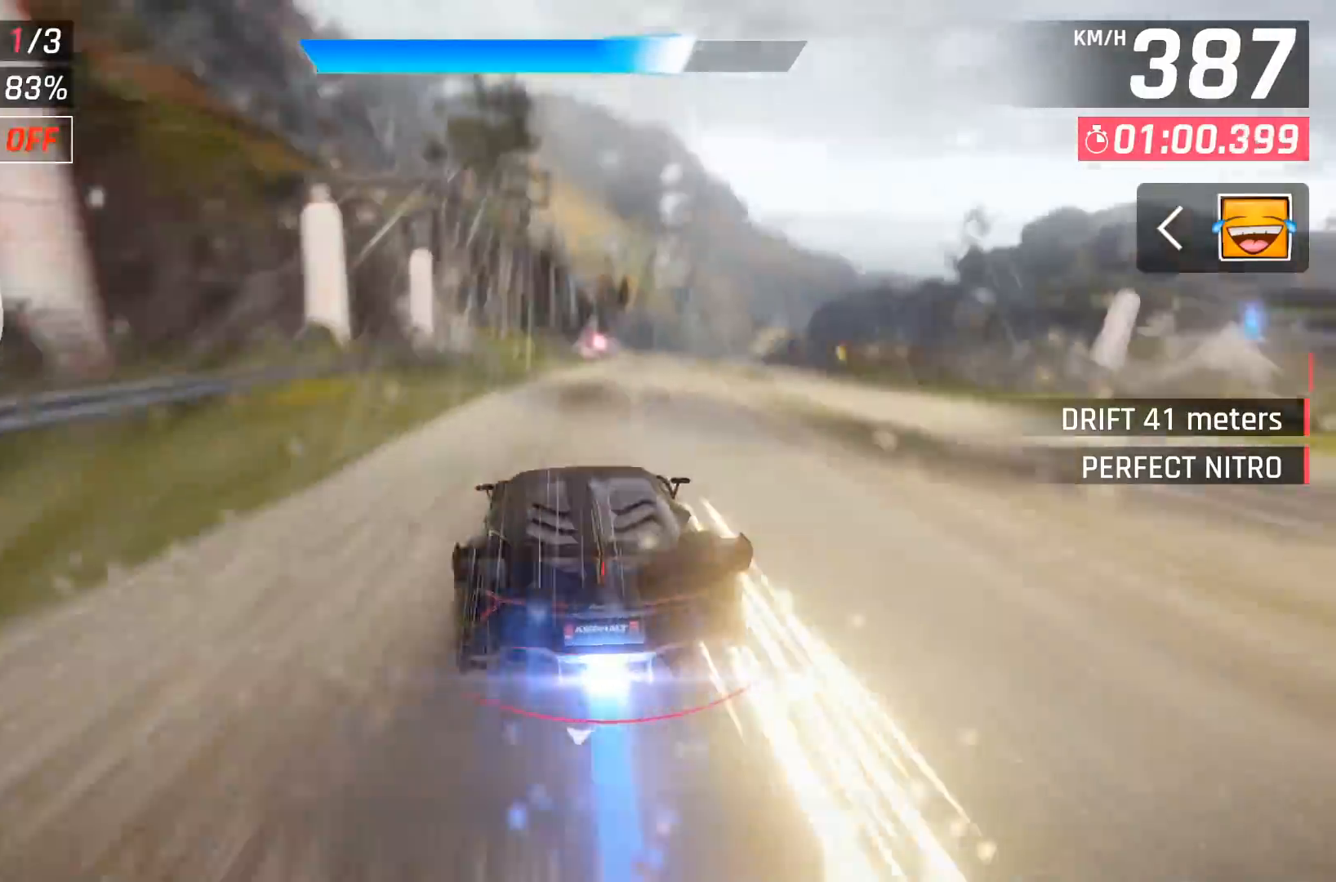
{"buttons": [], "left_stick": "center", "events": [[33, "DPAD_RIGHT", "down"], [150, "DPAD_RIGHT", "up"], [350, "DPAD_RIGHT", "down"], [433, "DPAD_RIGHT", "up"]]}
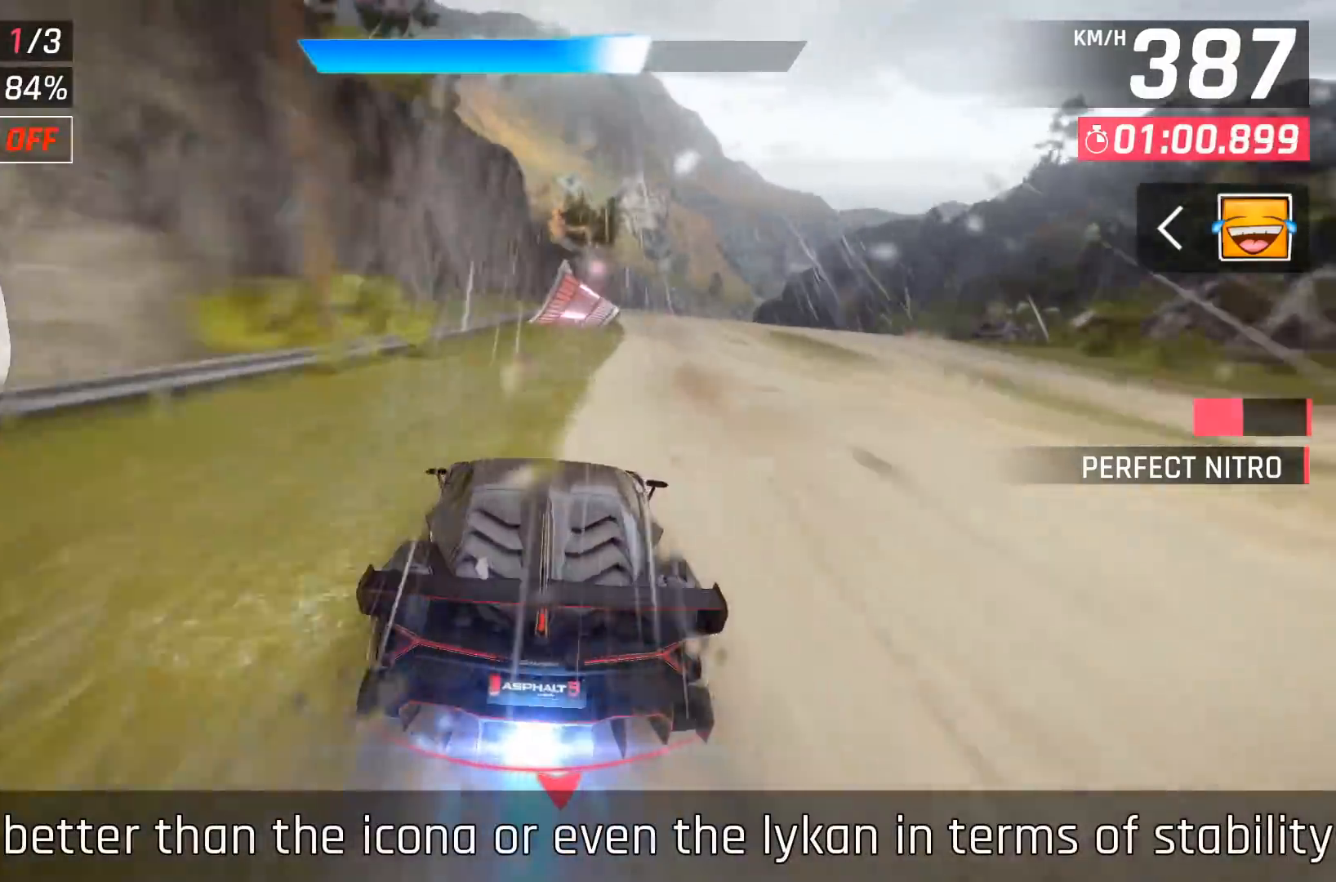
{"buttons": [], "left_stick": "center", "events": [[50, "DPAD_RIGHT", "down"], [183, "DPAD_RIGHT", "up"]]}
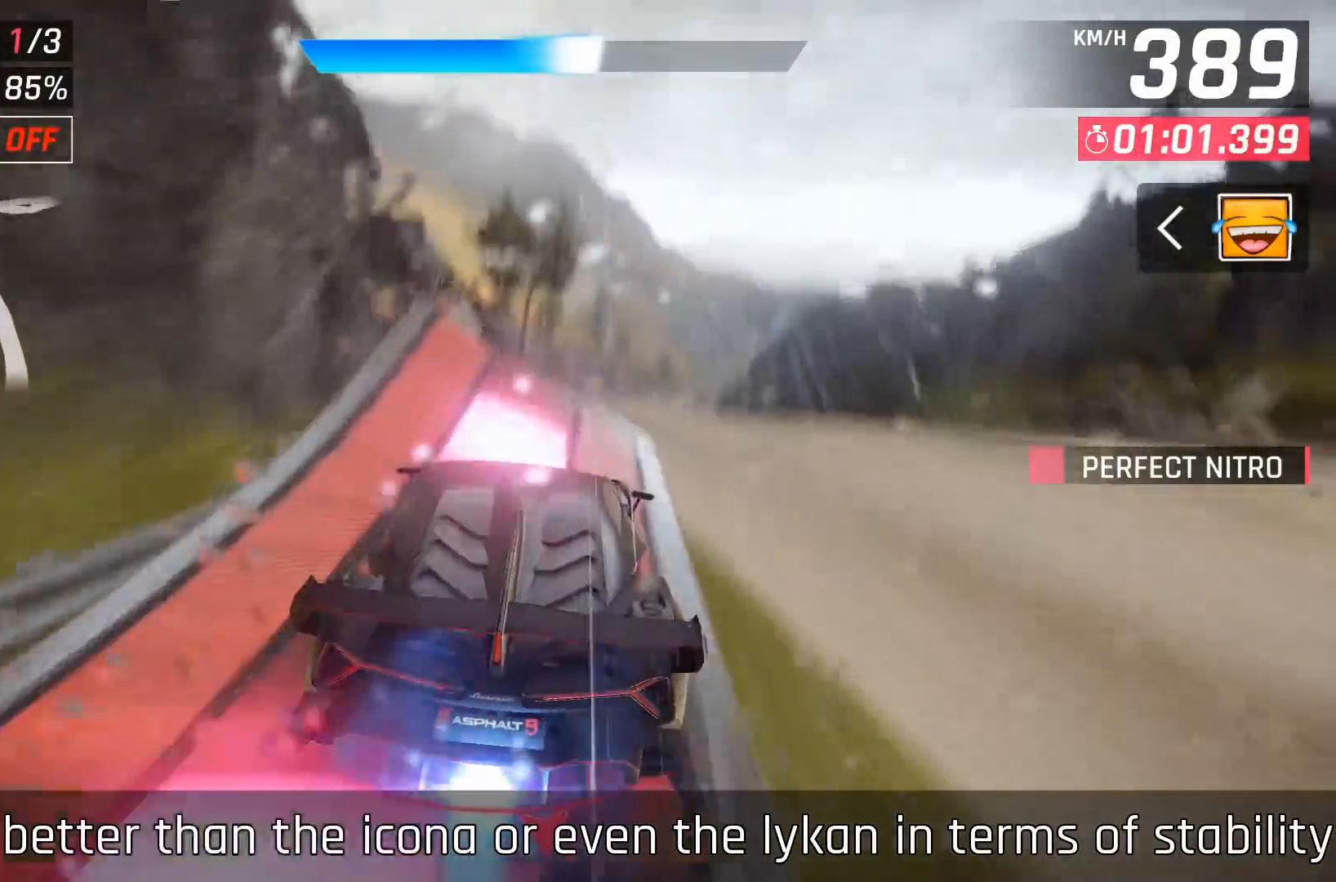
{"buttons": [], "left_stick": "center", "events": [[50, "X", "down"], [117, "DPAD_RIGHT", "down"], [133, "X", "up"], [250, "A", "down"], [317, "A", "up"], [333, "DPAD_RIGHT", "up"], [400, "A", "down"], [467, "A", "up"]]}
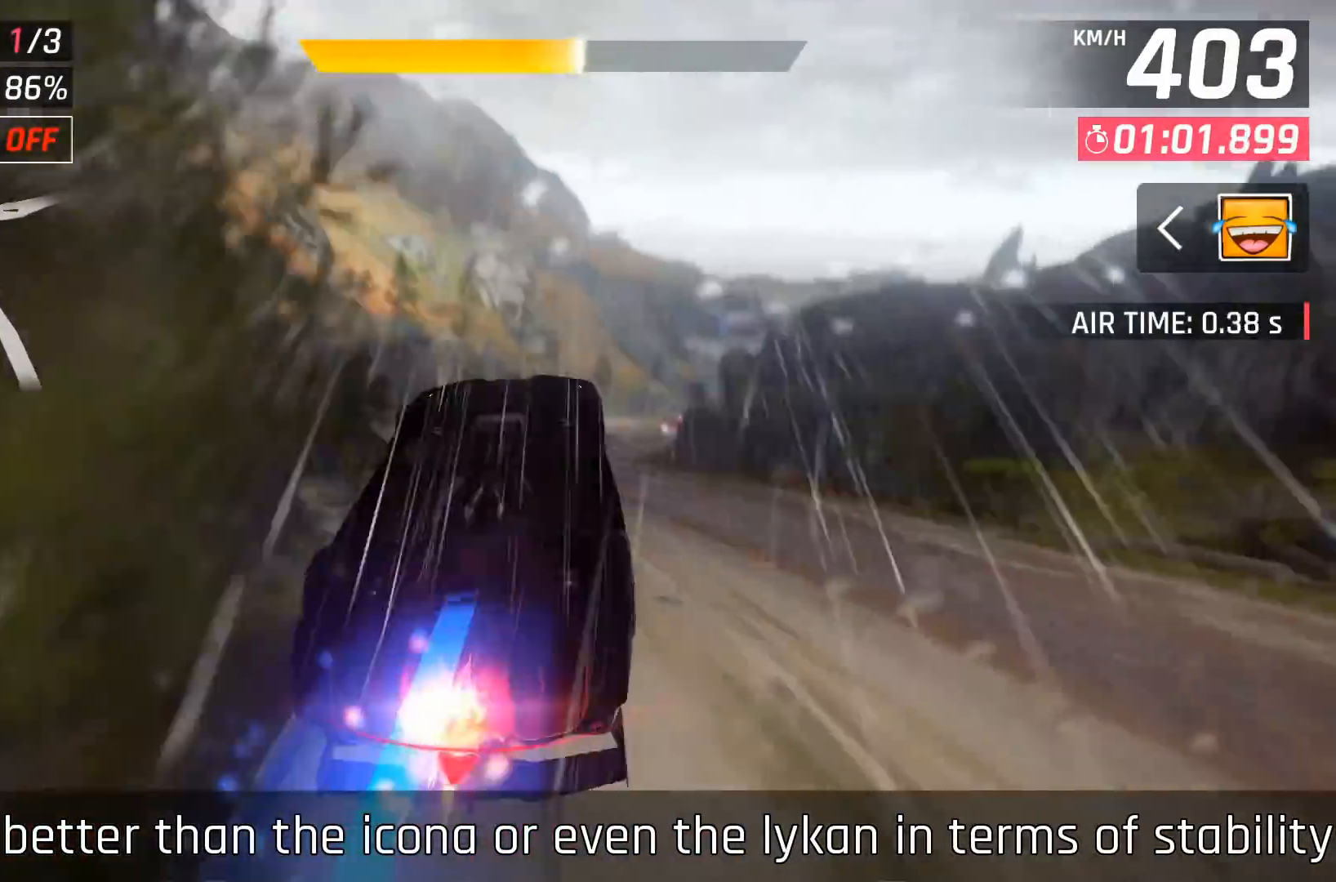
{"buttons": [], "left_stick": "center", "events": [[50, "A", "down"], [67, "DPAD_RIGHT", "down"], [133, "A", "up"], [183, "DPAD_RIGHT", "up"], [233, "A", "down"], [283, "A", "up"]]}
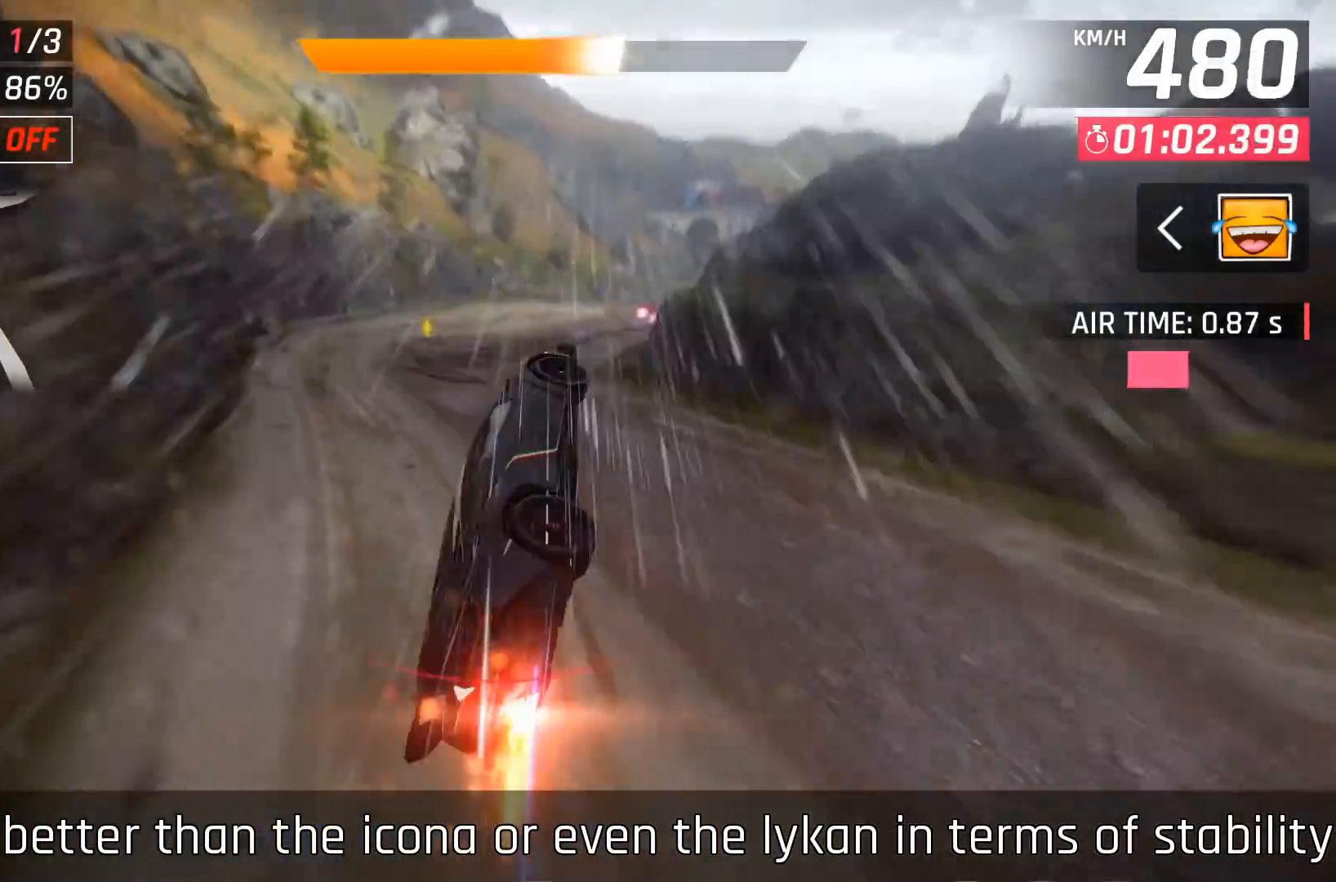
{"buttons": ["DPAD_RIGHT"], "left_stick": "center", "events": [[33, "X", "down"], [100, "X", "up"], [433, "A", "down"], [450, "DPAD_RIGHT", "down"], [500, "A", "up"]]}
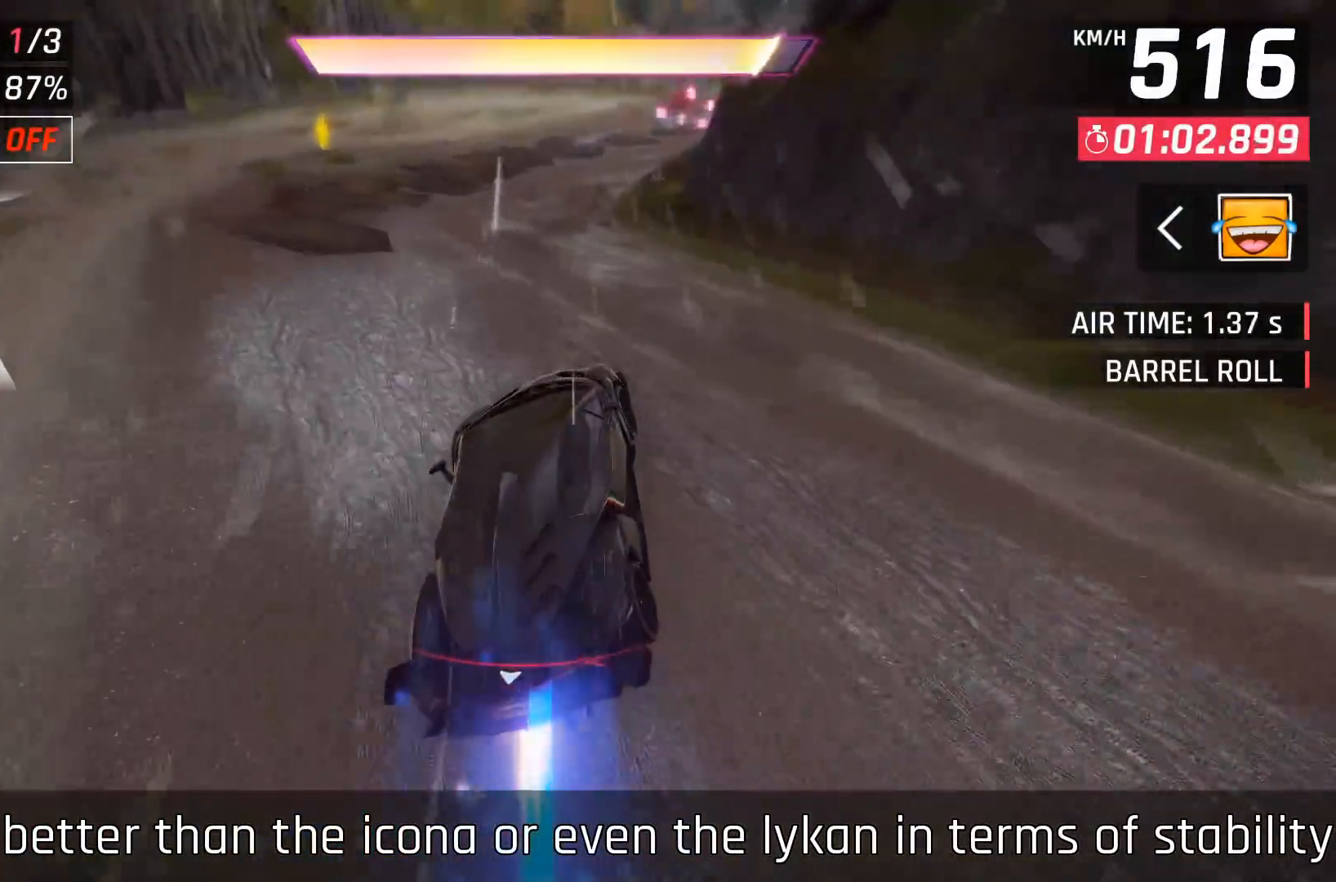
{"buttons": [], "left_stick": "right", "events": [[33, "DPAD_RIGHT", "up"], [100, "A", "down"], [183, "A", "up"], [433, "X", "down"], [467, "left_stick", "right"], [500, "X", "up"]]}
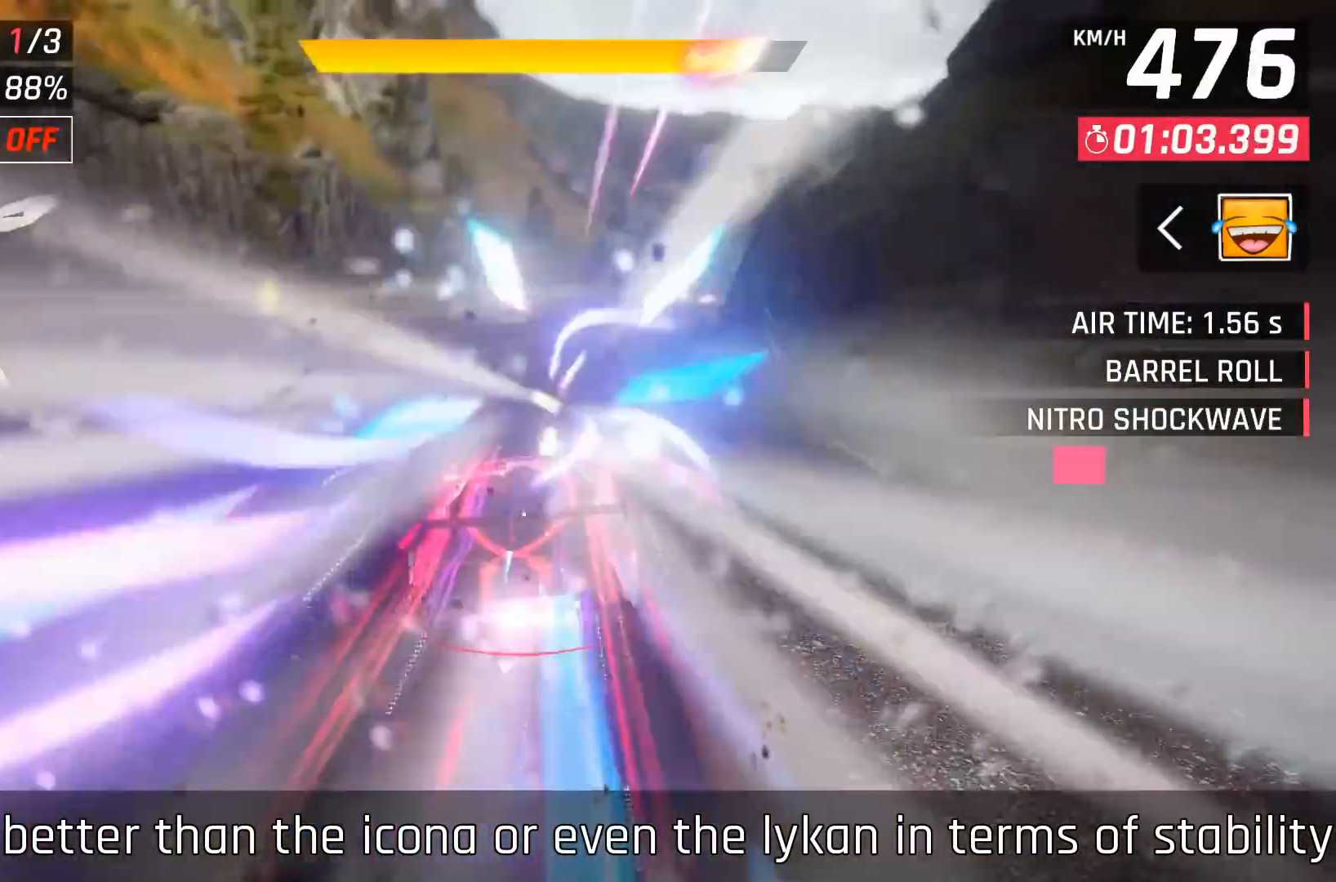
{"buttons": [], "left_stick": "right", "events": []}
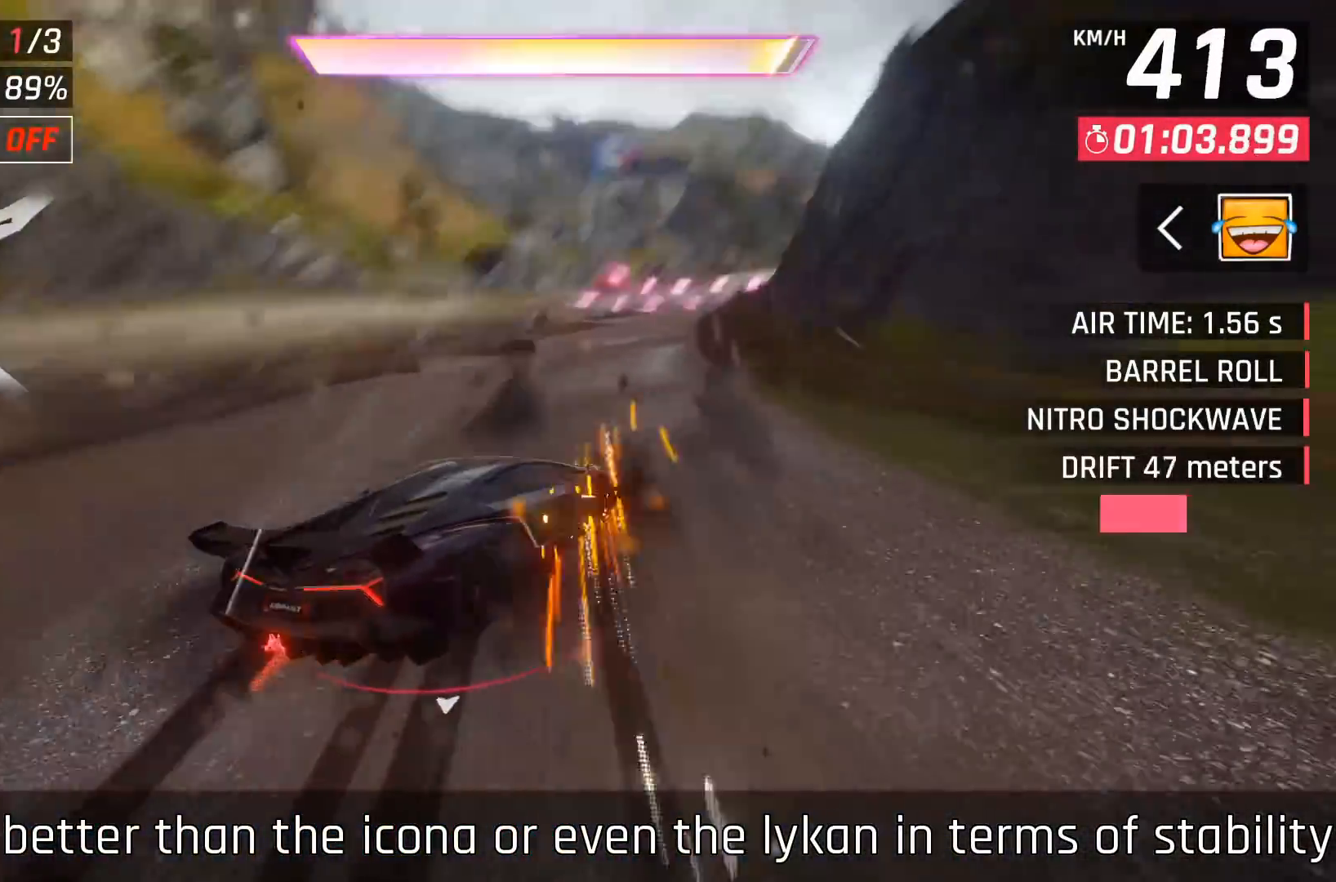
{"buttons": ["A"], "left_stick": "right", "events": [[233, "left_stick", "center"], [383, "left_stick", "right"], [433, "A", "down"]]}
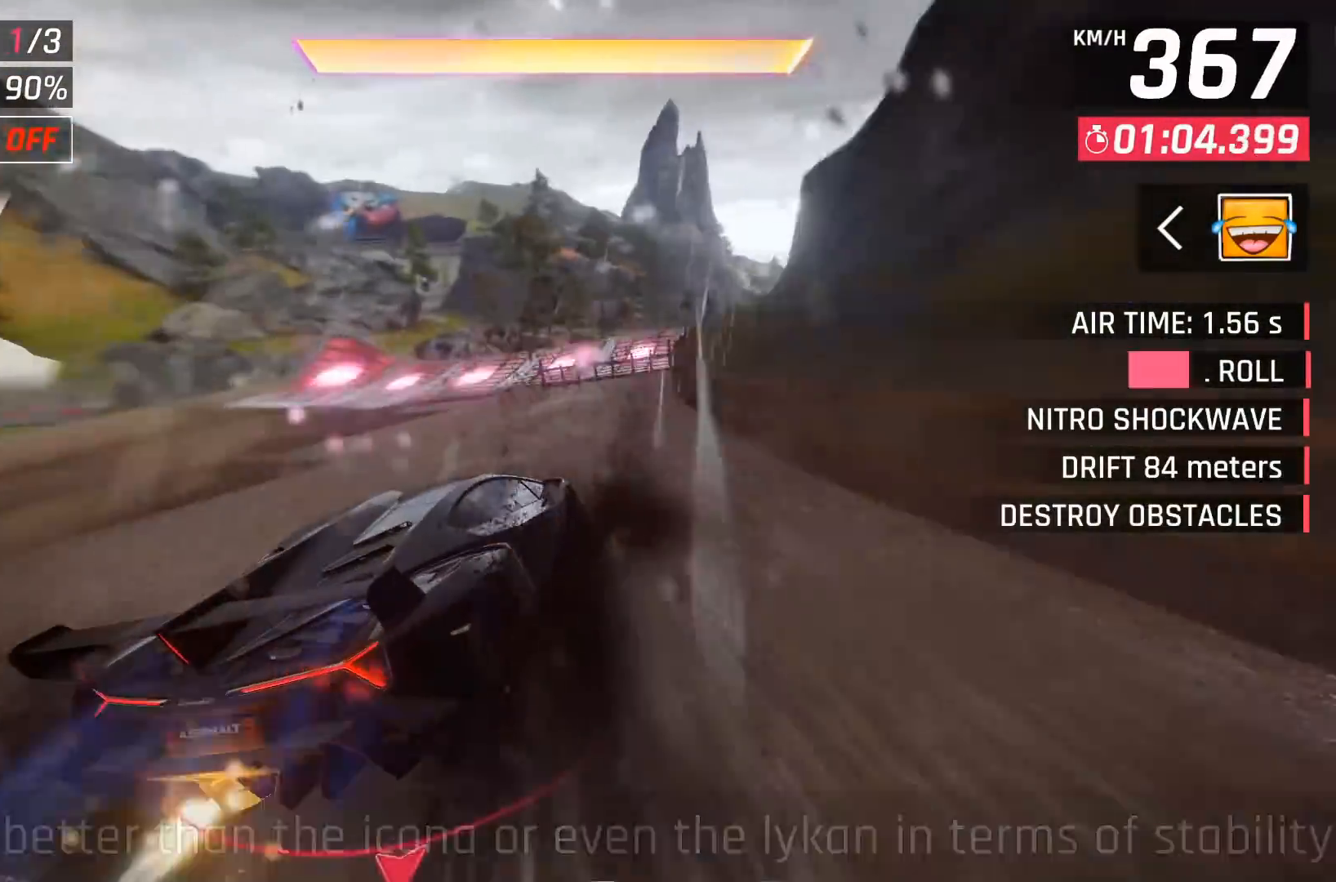
{"buttons": [], "left_stick": "right", "events": [[50, "A", "up"], [67, "A", "down"], [317, "A", "up"], [367, "A", "down"], [500, "A", "up"]]}
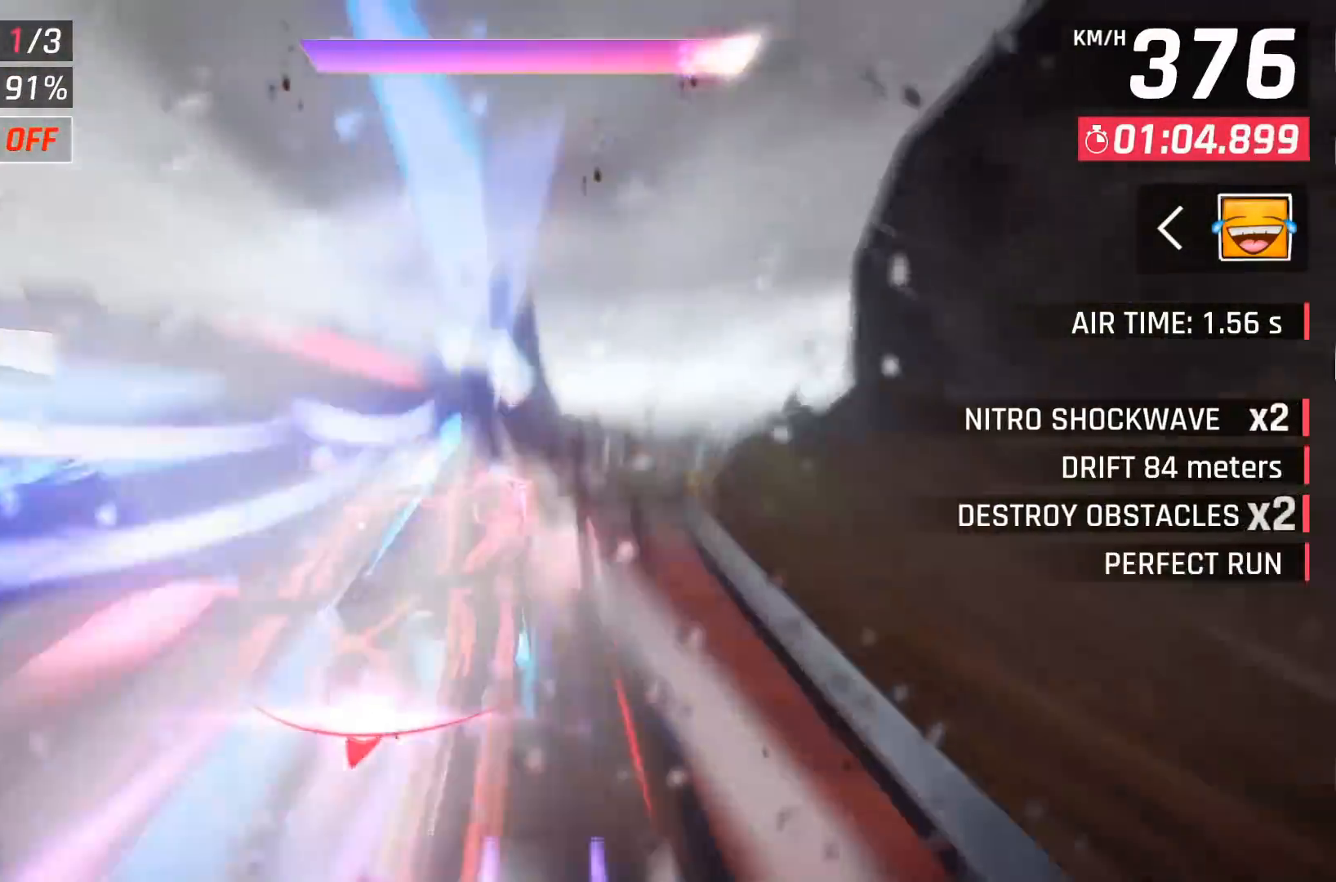
{"buttons": [], "left_stick": "right", "events": []}
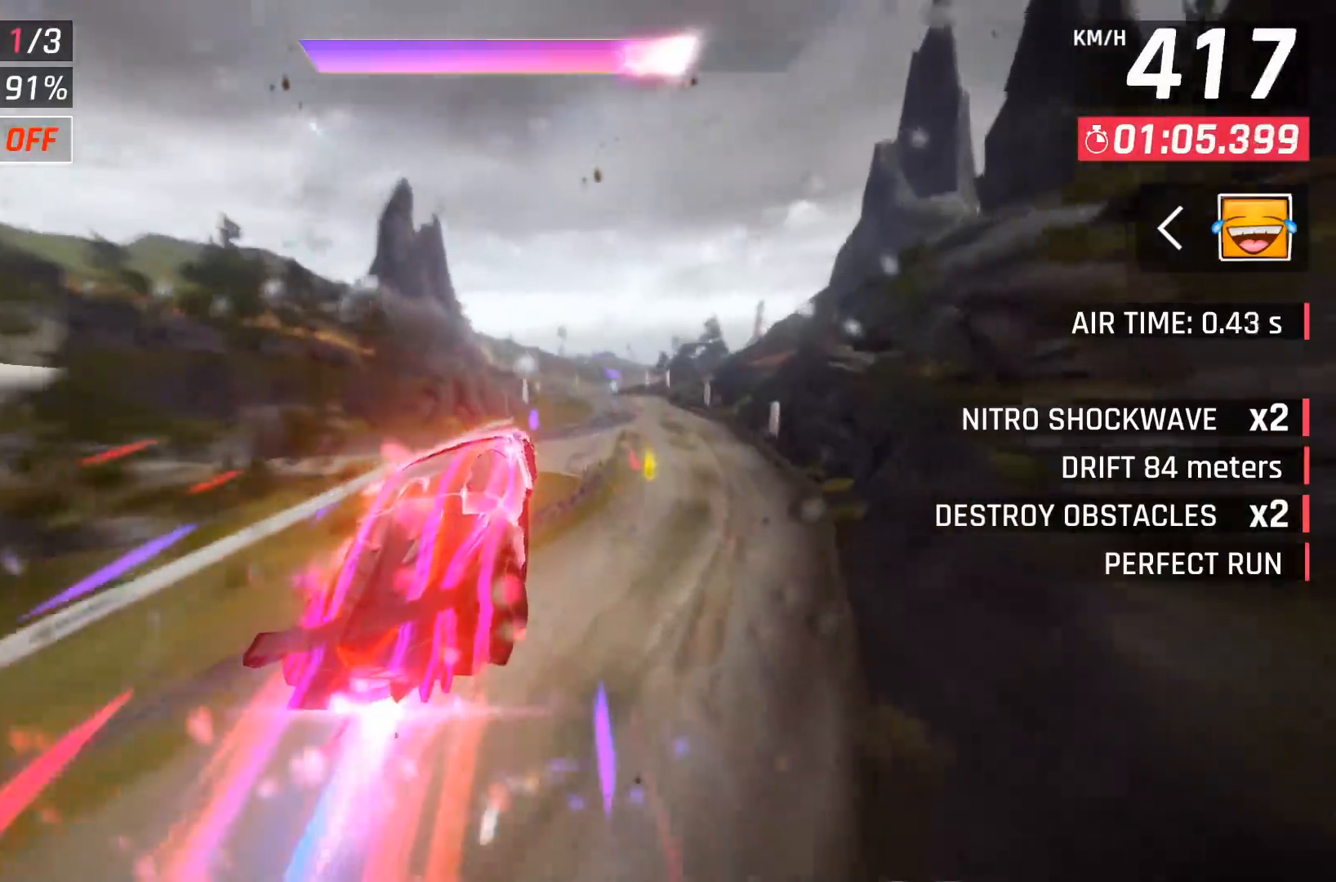
{"buttons": [], "left_stick": "center", "events": [[417, "left_stick", "center"]]}
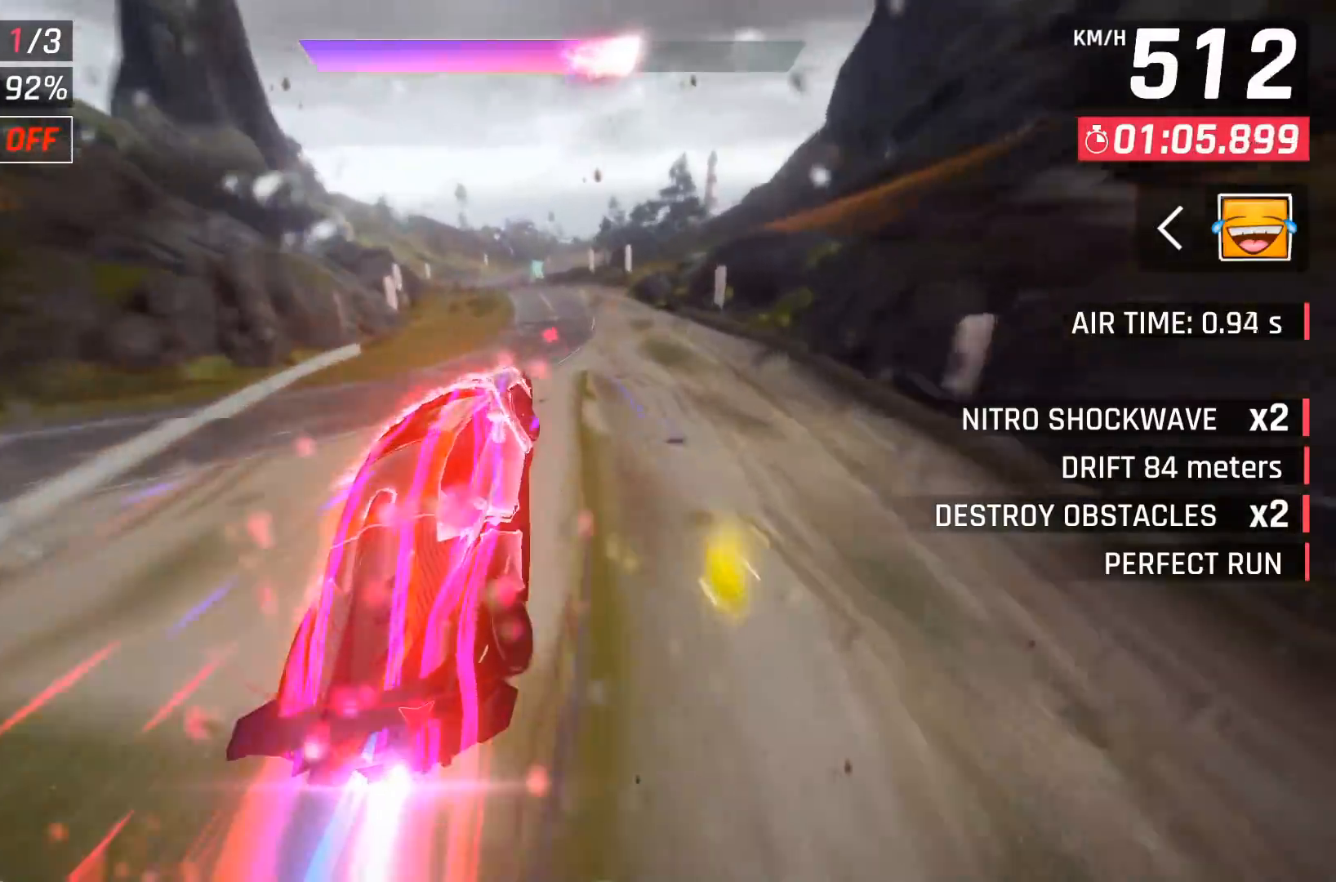
{"buttons": [], "left_stick": "center", "events": [[200, "DPAD_LEFT", "down"], [367, "DPAD_LEFT", "up"]]}
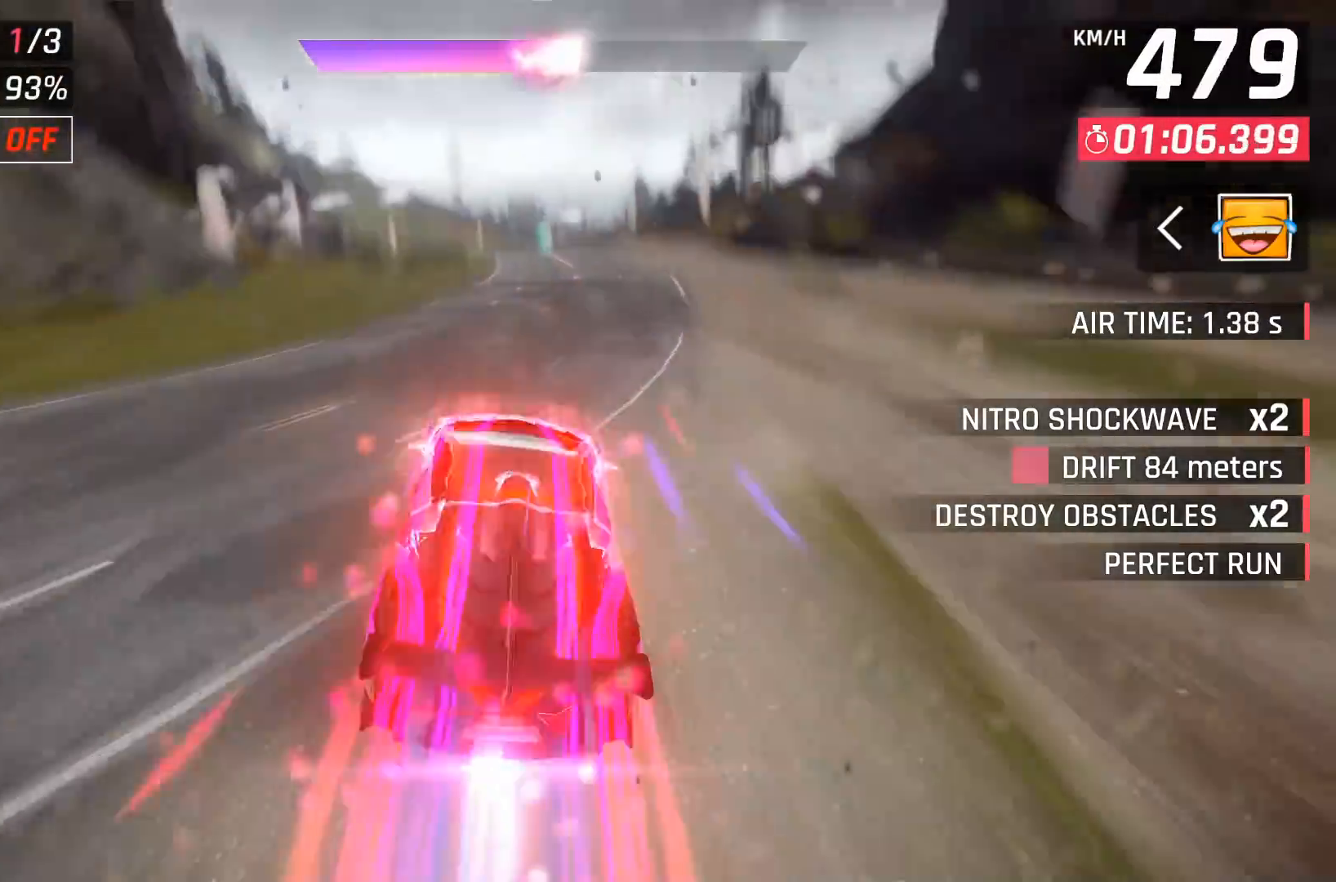
{"buttons": [], "left_stick": "center", "events": [[17, "X", "down"], [50, "A", "down"], [50, "X", "up"], [117, "A", "up"], [400, "X", "down"], [417, "A", "down"], [417, "X", "up"], [467, "A", "up"]]}
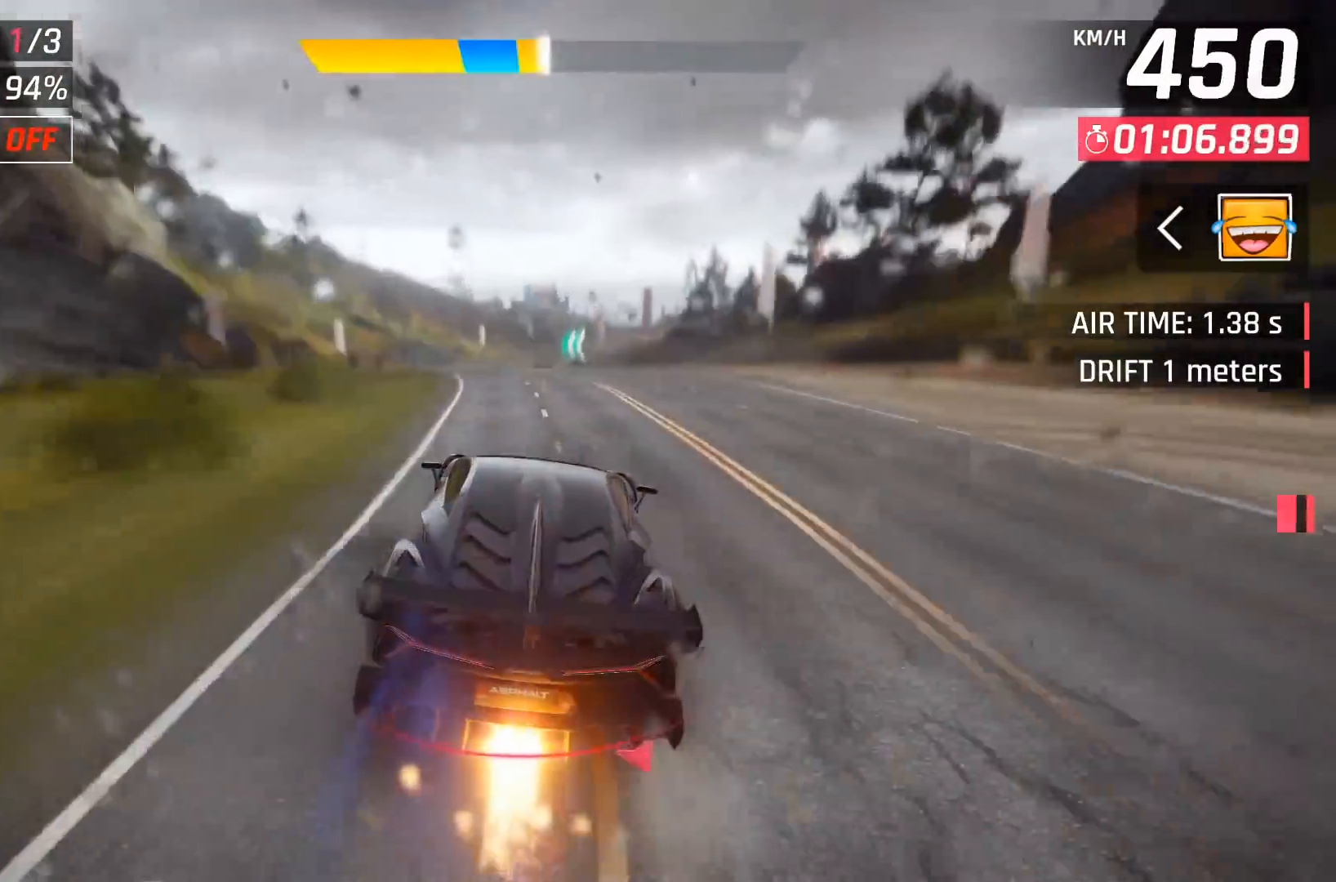
{"buttons": [], "left_stick": "center", "events": [[67, "DPAD_LEFT", "down"], [150, "DPAD_LEFT", "up"], [283, "X", "down"], [300, "A", "down"], [300, "X", "up"], [350, "A", "up"]]}
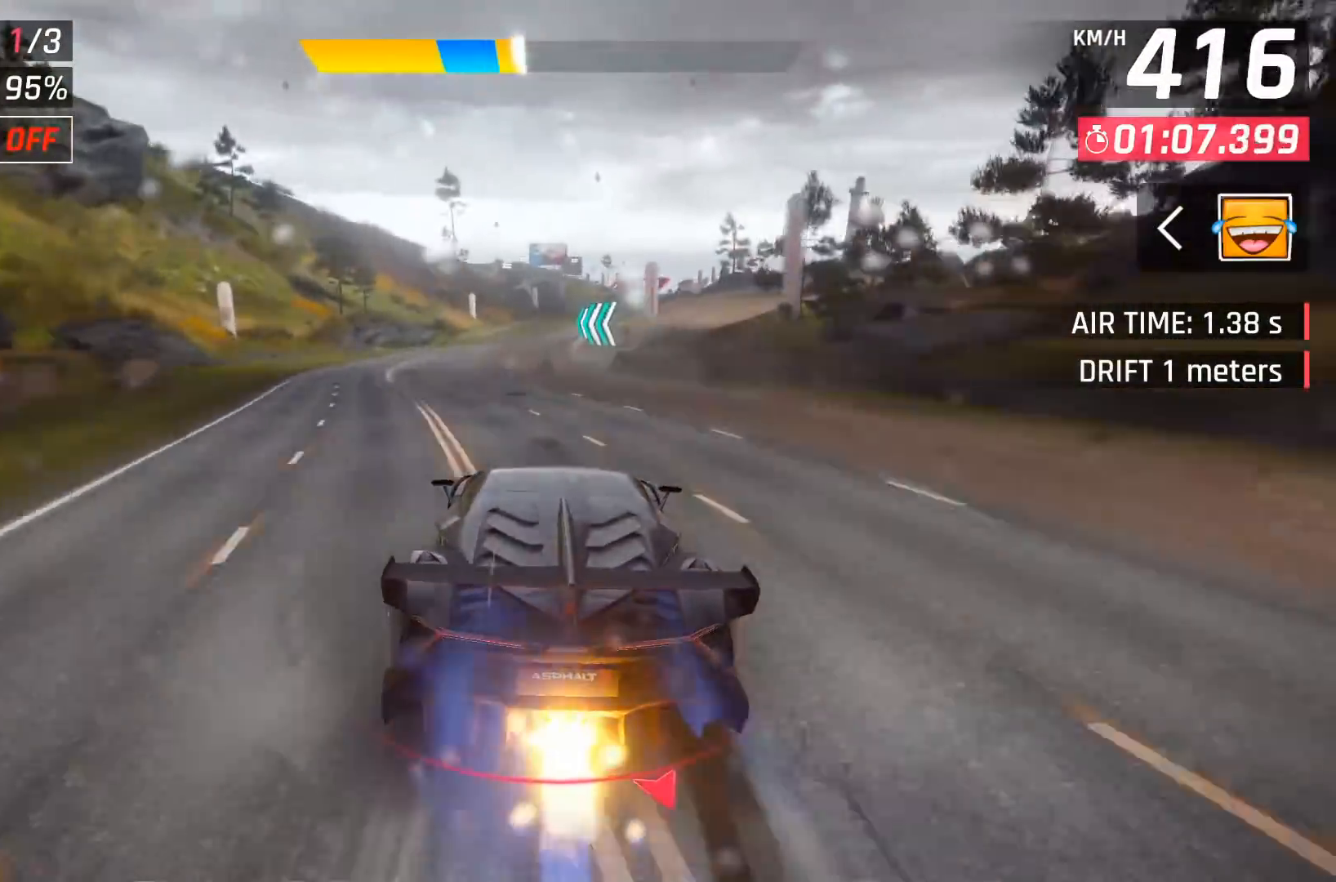
{"buttons": [], "left_stick": "center", "events": [[133, "X", "down"], [167, "A", "down"], [167, "X", "up"], [200, "A", "up"]]}
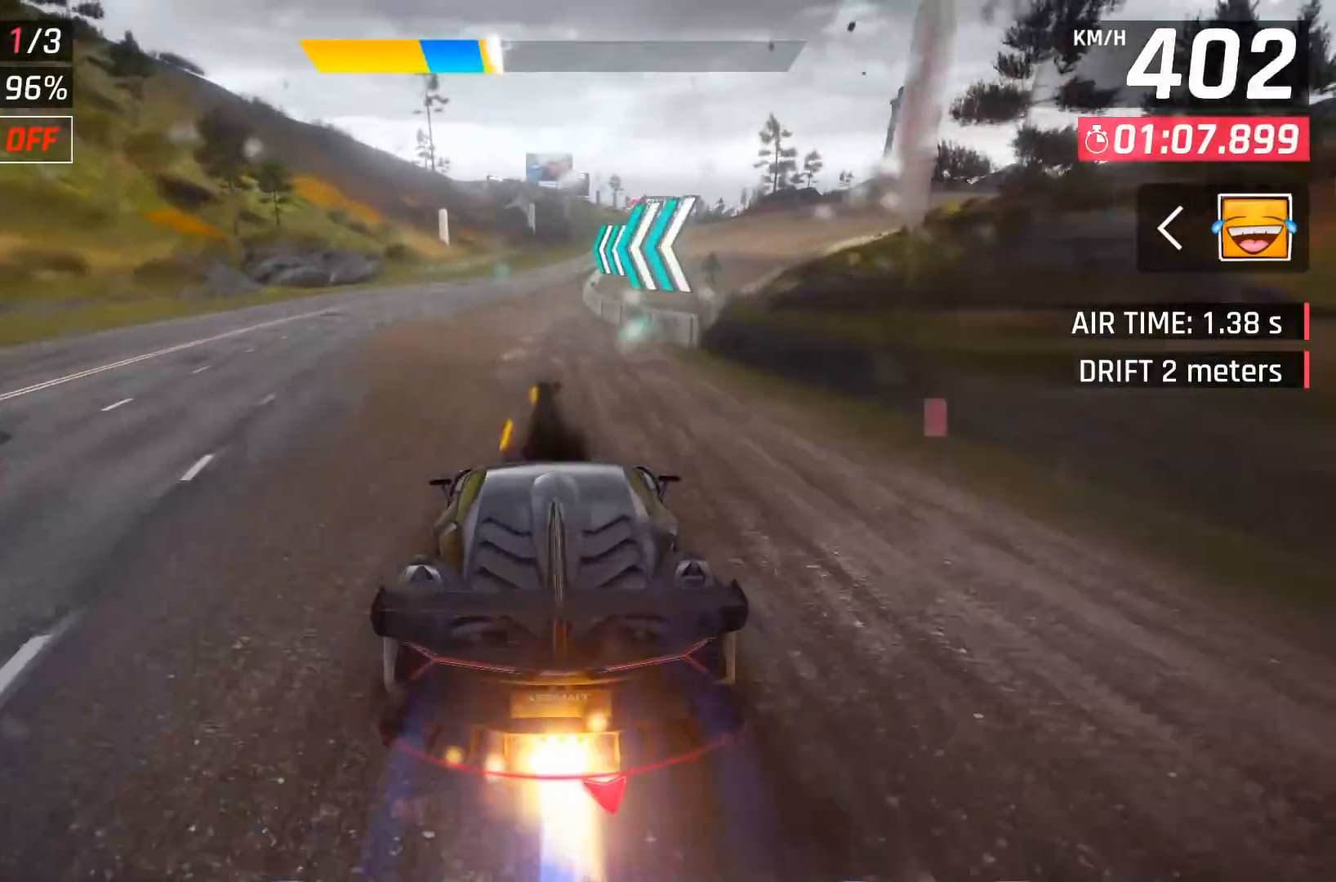
{"buttons": ["DPAD_RIGHT"], "left_stick": "center", "events": [[33, "X", "down"], [67, "A", "down"], [67, "X", "up"], [117, "A", "up"], [367, "X", "down"], [383, "A", "down"], [383, "DPAD_RIGHT", "down"], [417, "X", "up"], [467, "A", "up"]]}
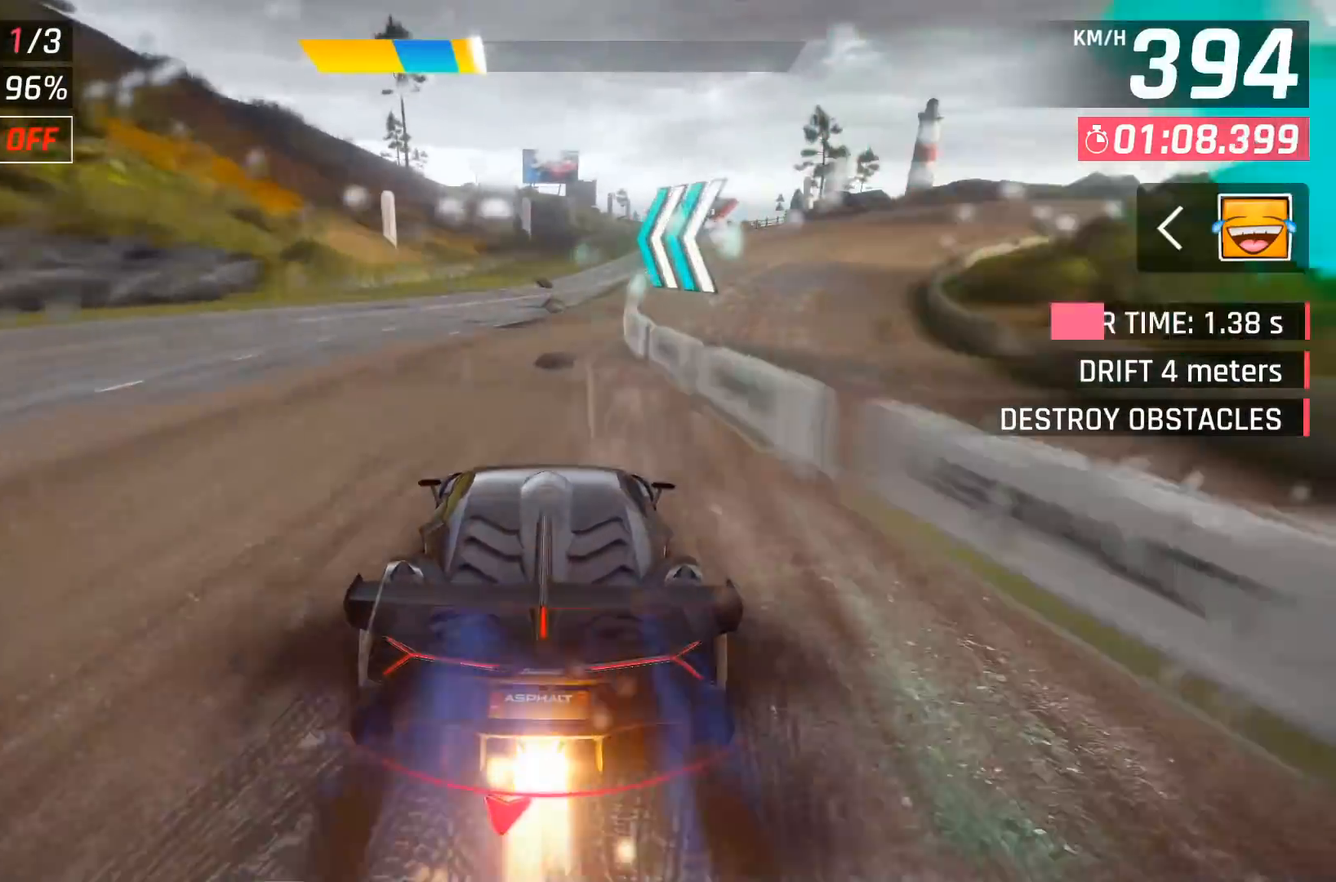
{"buttons": ["DPAD_RIGHT"], "left_stick": "center", "events": [[17, "DPAD_RIGHT", "up"], [150, "DPAD_RIGHT", "down"], [183, "DPAD_RIGHT", "up"], [217, "X", "down"], [250, "A", "down"], [250, "X", "up"], [267, "DPAD_RIGHT", "down"], [317, "A", "up"]]}
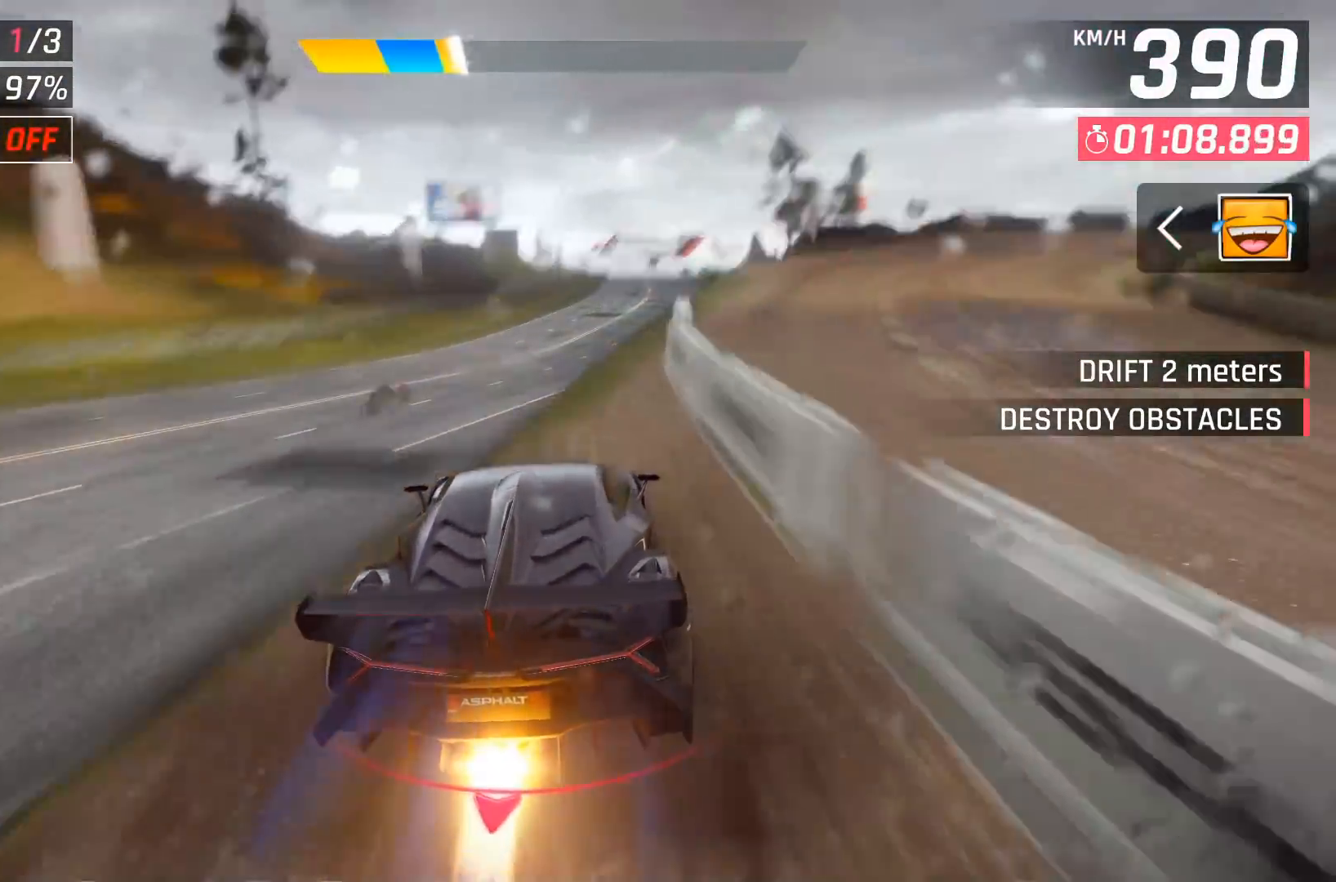
{"buttons": [], "left_stick": "center", "events": [[17, "X", "down"], [50, "A", "down"], [67, "X", "up"], [100, "A", "up"], [233, "A", "down"], [300, "A", "up"], [333, "DPAD_RIGHT", "up"], [383, "A", "down"], [483, "A", "up"]]}
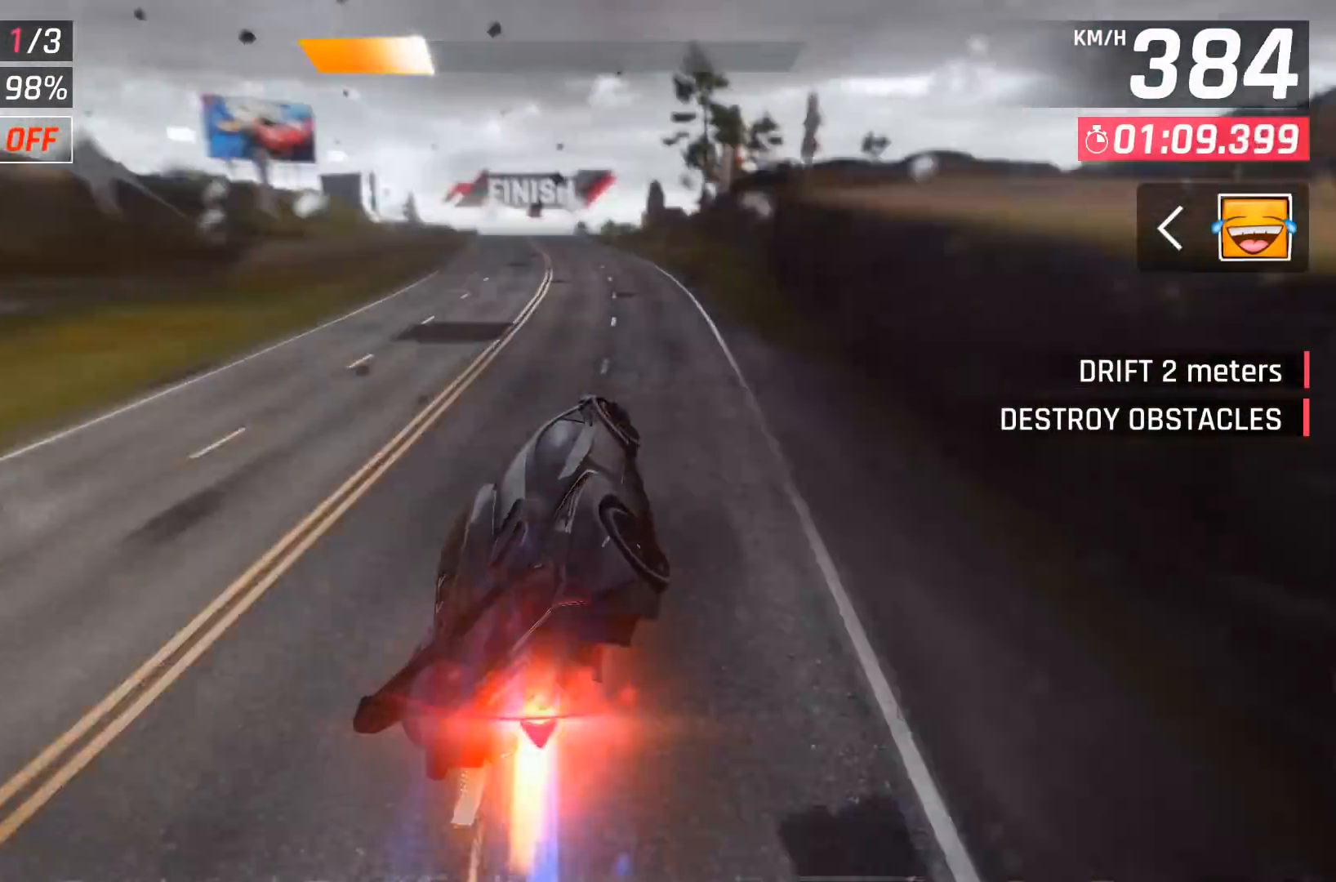
{"buttons": ["DPAD_LEFT"], "left_stick": "center", "events": [[33, "A", "down"], [117, "A", "up"], [383, "X", "down"], [417, "A", "down"], [417, "X", "up"], [467, "A", "up"], [483, "DPAD_LEFT", "down"]]}
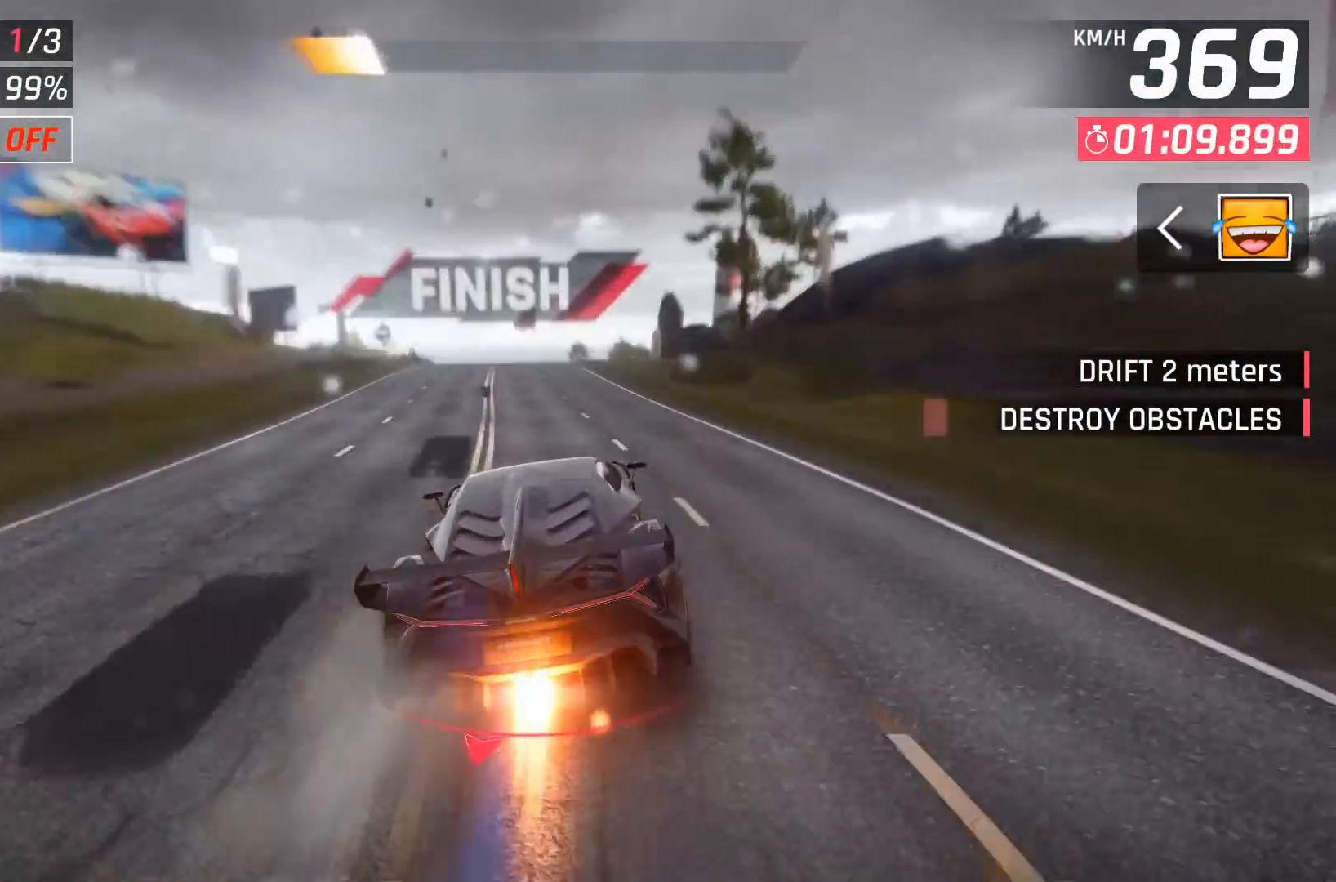
{"buttons": [], "left_stick": "center", "events": [[100, "DPAD_LEFT", "up"], [233, "X", "down"], [250, "A", "down"], [250, "X", "up"], [283, "A", "up"]]}
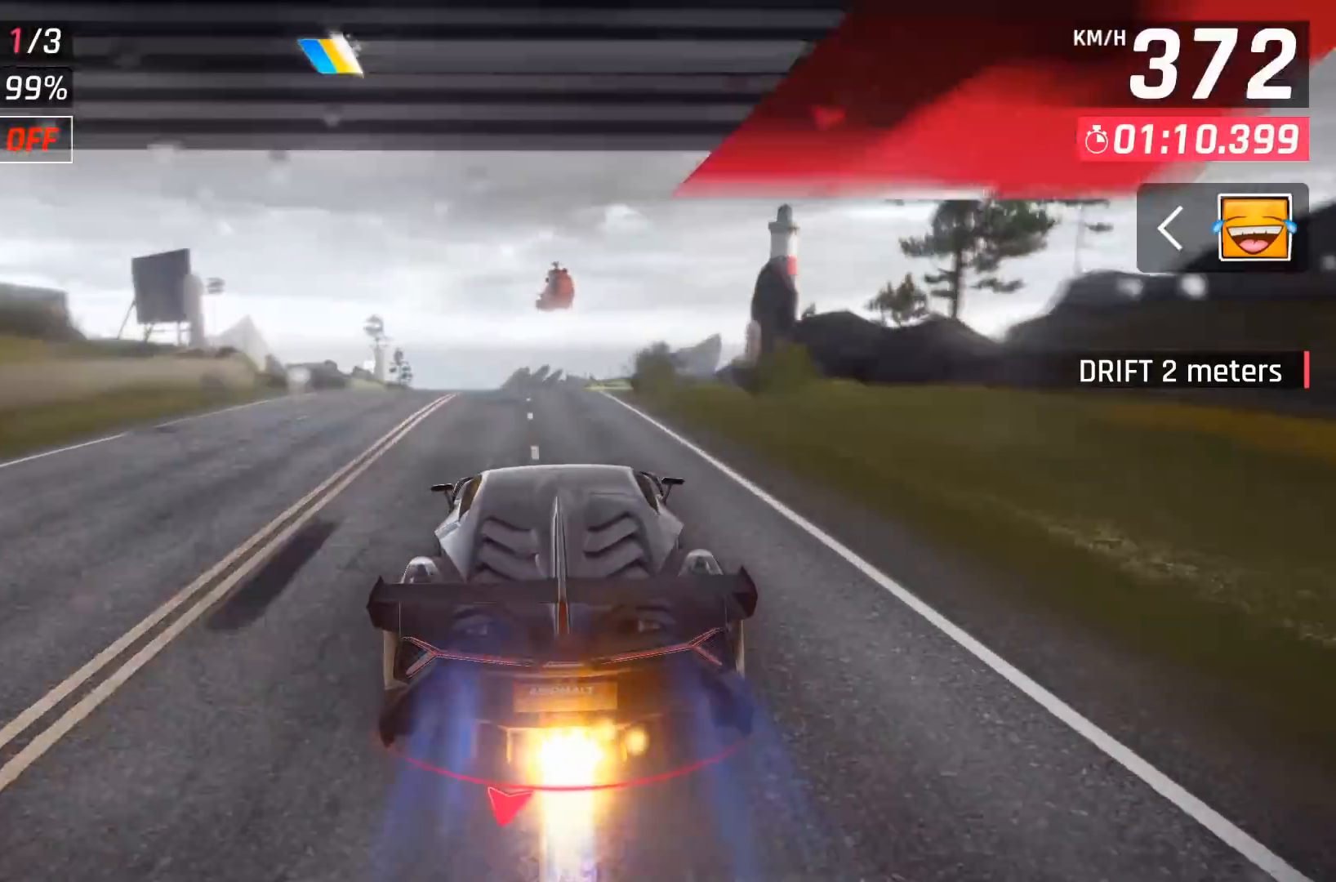
{"buttons": ["A"], "left_stick": "center", "events": [[50, "X", "down"], [83, "A", "down"], [83, "DPAD_LEFT", "down"], [83, "X", "up"], [133, "A", "up"], [183, "DPAD_LEFT", "up"], [300, "A", "down"], [400, "A", "up"], [467, "A", "down"]]}
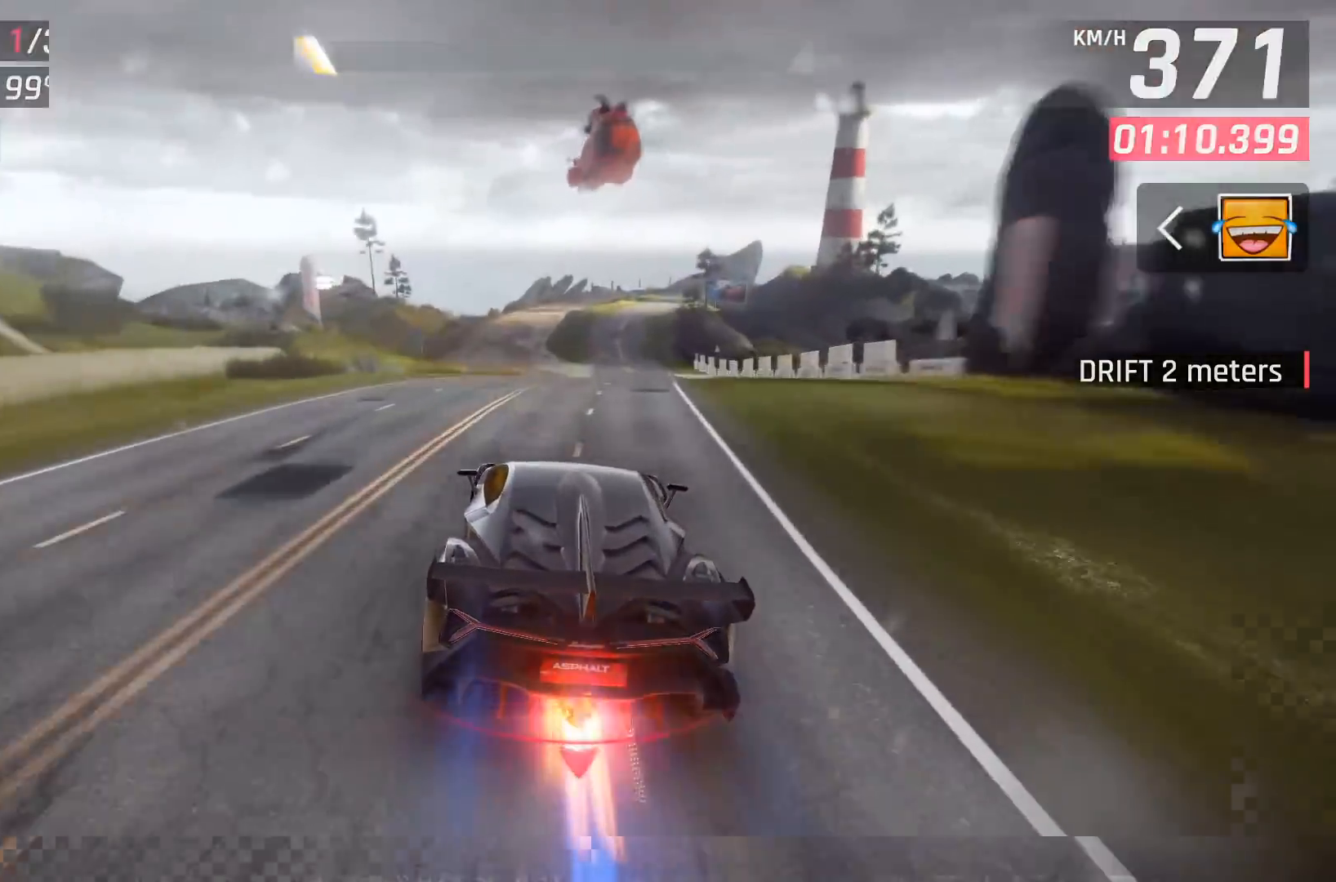
{"buttons": [], "left_stick": "center", "events": [[100, "A", "up"]]}